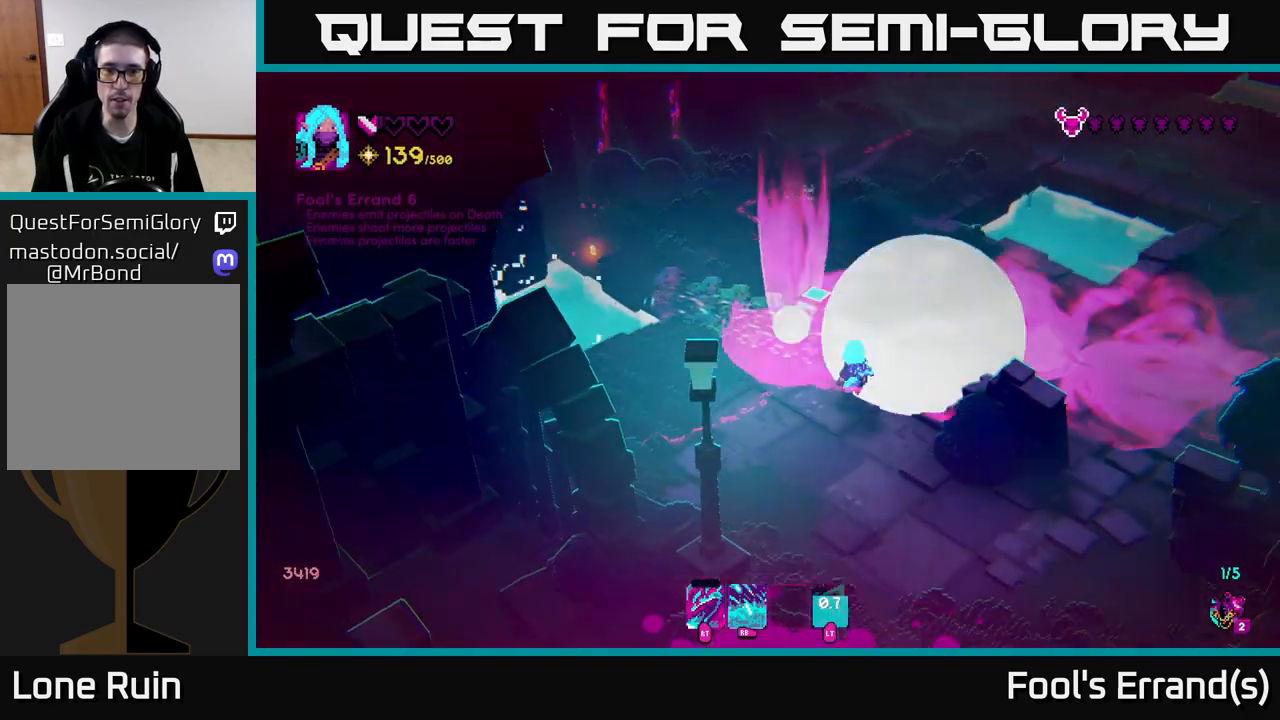
Gameplay with a controller (Xbox layout); each line is a JSON object with the inputs held at the frame after it. "events" lists button and stick changes between this image and that frame as [ms after this image, input, new state], when the widget could be followed in between. Not read: L3 R3.
{"buttons": [], "left_stick": "right", "right_stick": "up", "events": [[433, "left_stick", "right"]]}
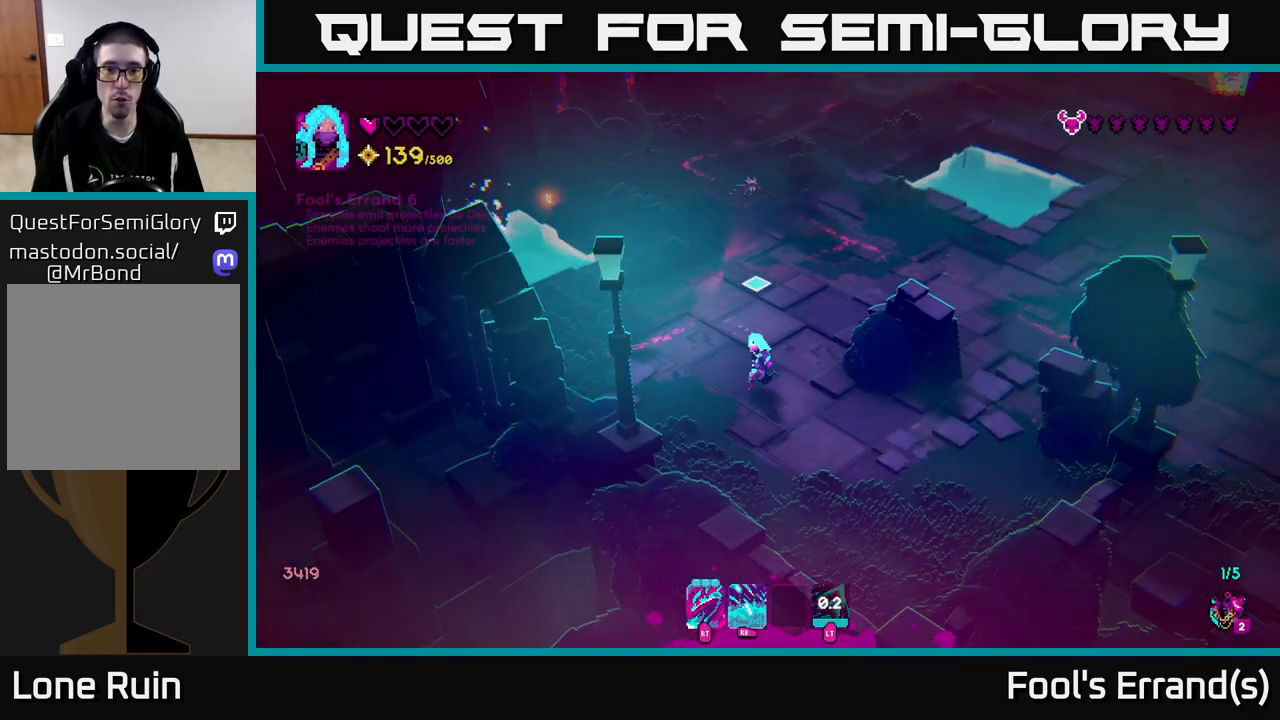
{"buttons": ["R2"], "left_stick": "up-left", "right_stick": "up", "events": [[83, "left_stick", "up"], [317, "left_stick", "up-left"], [450, "R2", "down"]]}
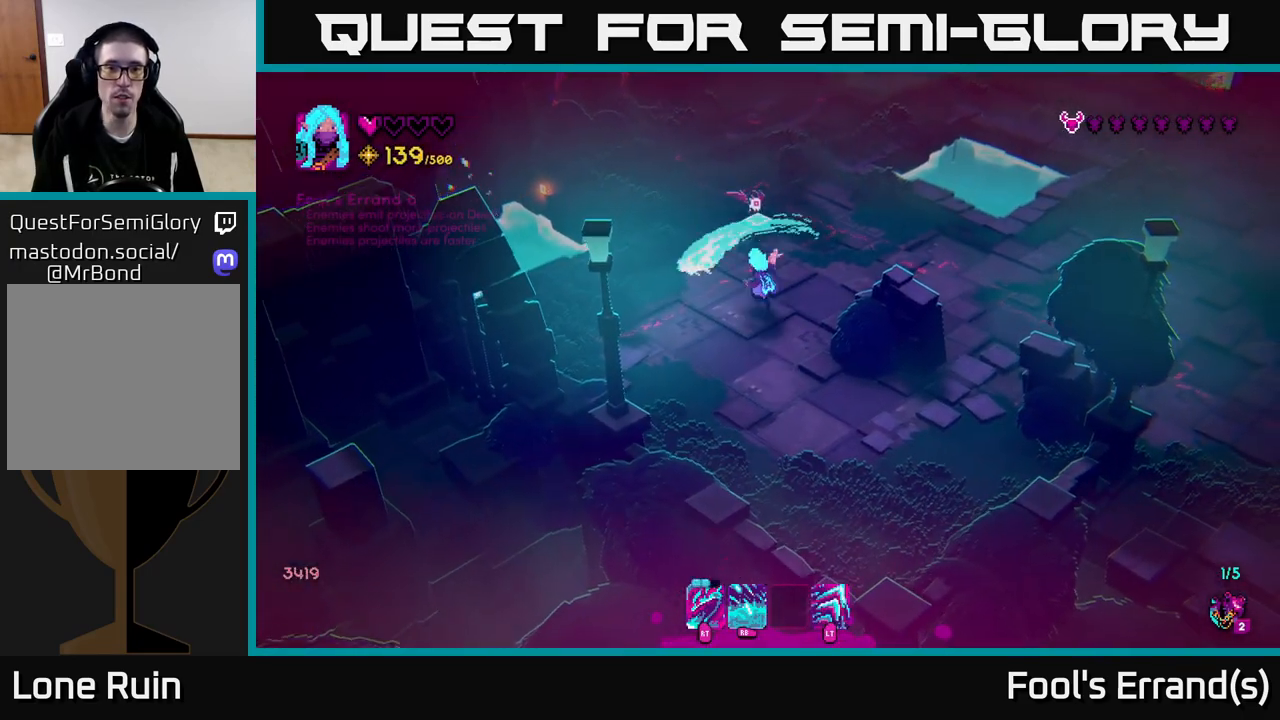
{"buttons": [], "left_stick": "up-left", "right_stick": "up-right", "events": [[17, "R2", "up"], [133, "L2", "down"], [200, "left_stick", "up"], [267, "L2", "up"], [383, "left_stick", "up-left"], [433, "right_stick", "up-right"]]}
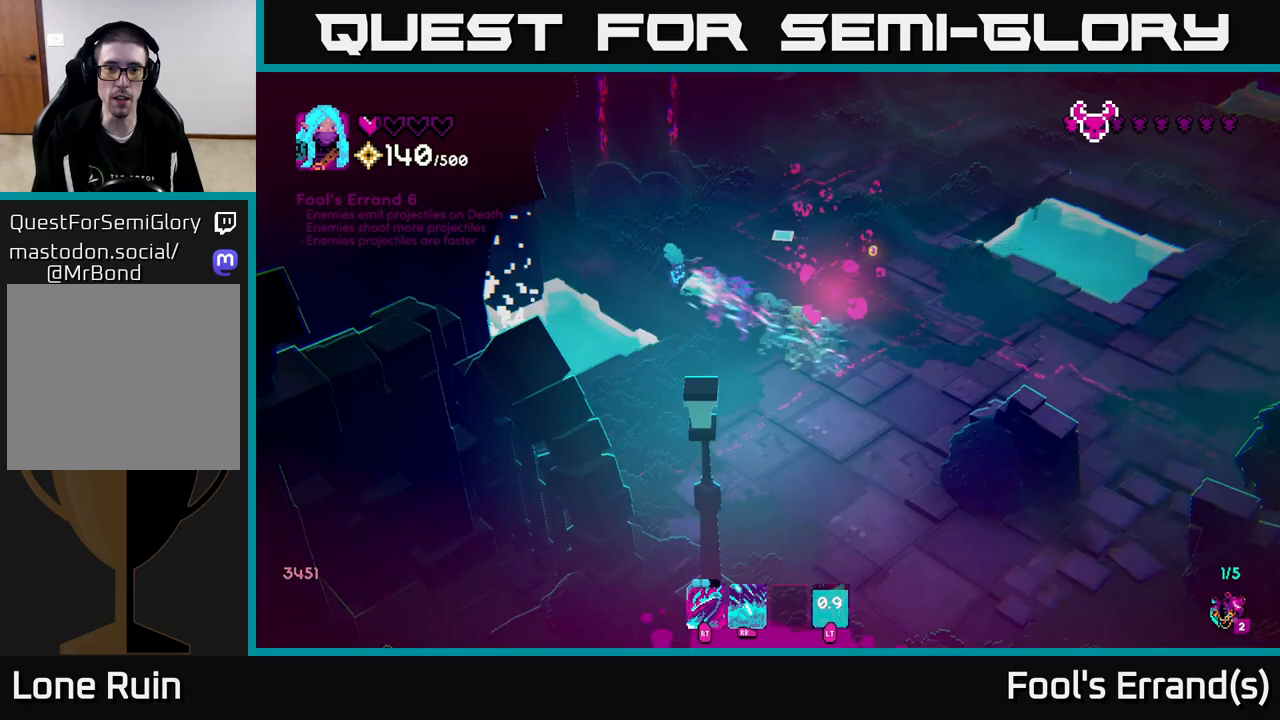
{"buttons": [], "left_stick": "right", "right_stick": "right", "events": [[17, "right_stick", "right"], [67, "left_stick", "right"]]}
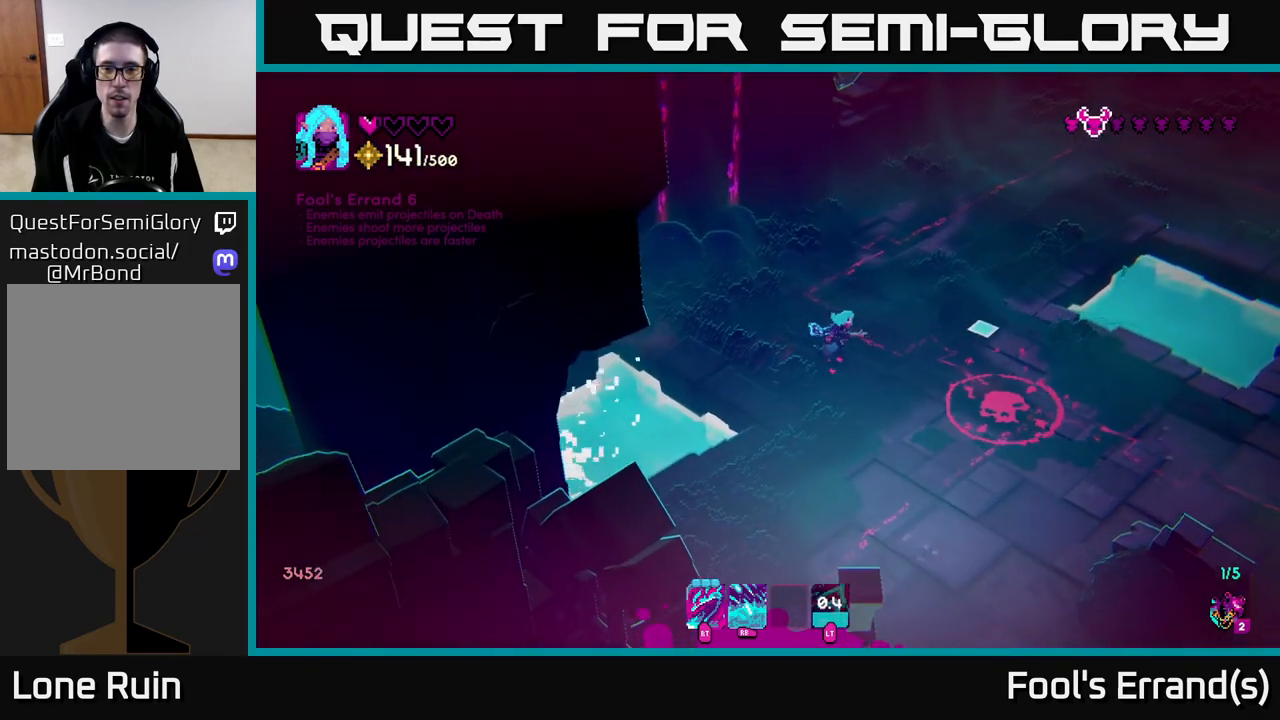
{"buttons": [], "left_stick": "down-left", "right_stick": "up-right", "events": [[83, "left_stick", "down-right"], [283, "left_stick", "down-left"], [433, "right_stick", "up-right"]]}
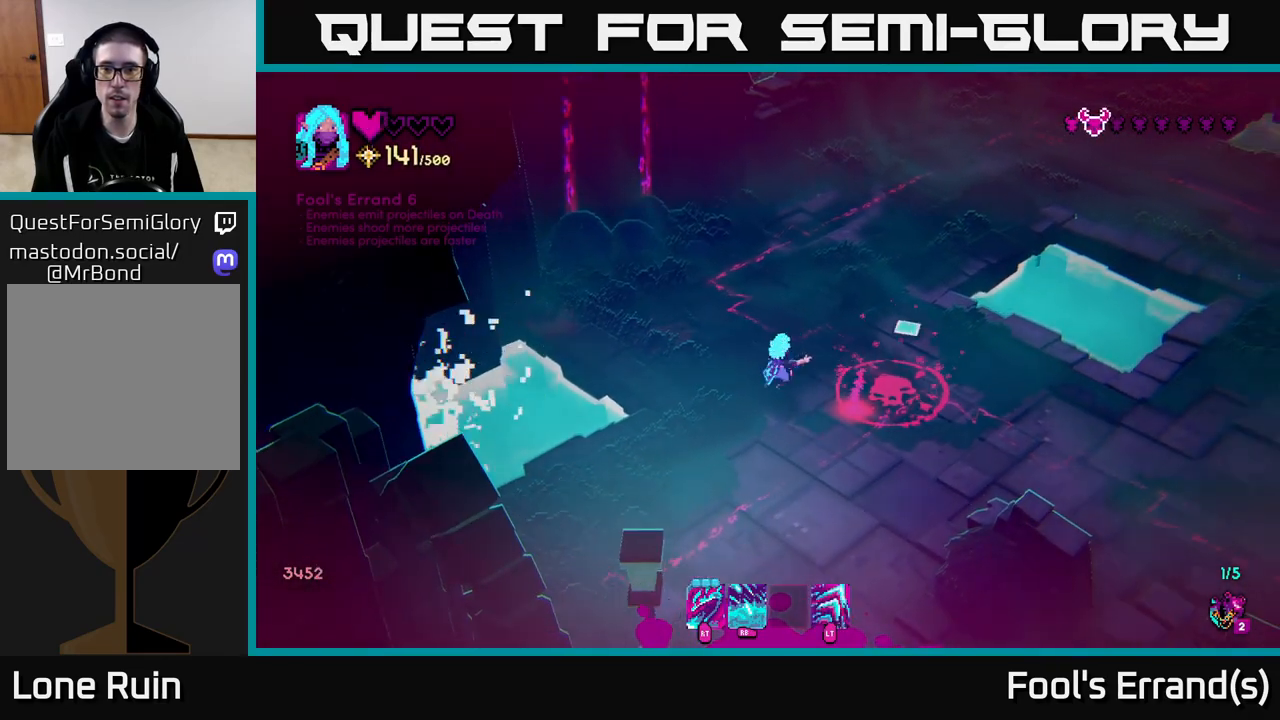
{"buttons": [], "left_stick": "down-right", "right_stick": "up-right", "events": [[50, "left_stick", "down"], [300, "left_stick", "down-right"]]}
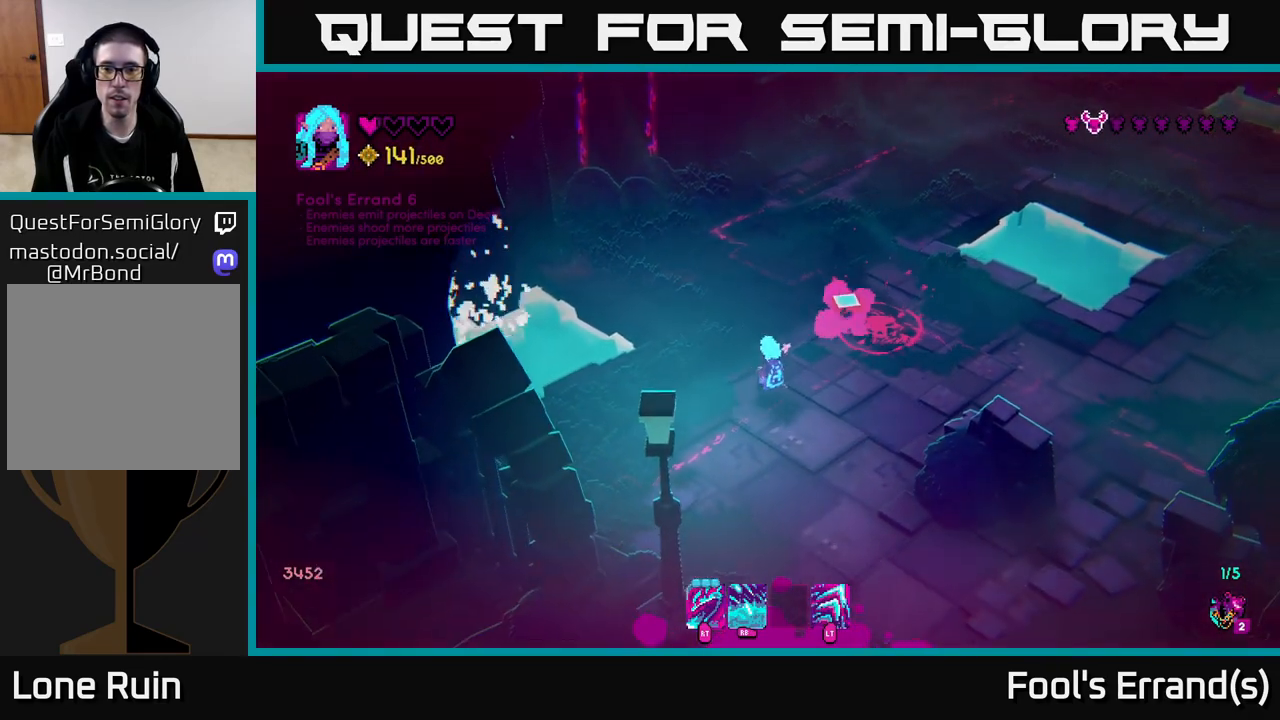
{"buttons": [], "left_stick": "right", "right_stick": "center", "events": [[100, "R2", "down"], [167, "R2", "up"], [200, "left_stick", "center"], [300, "left_stick", "right"], [417, "right_stick", "center"]]}
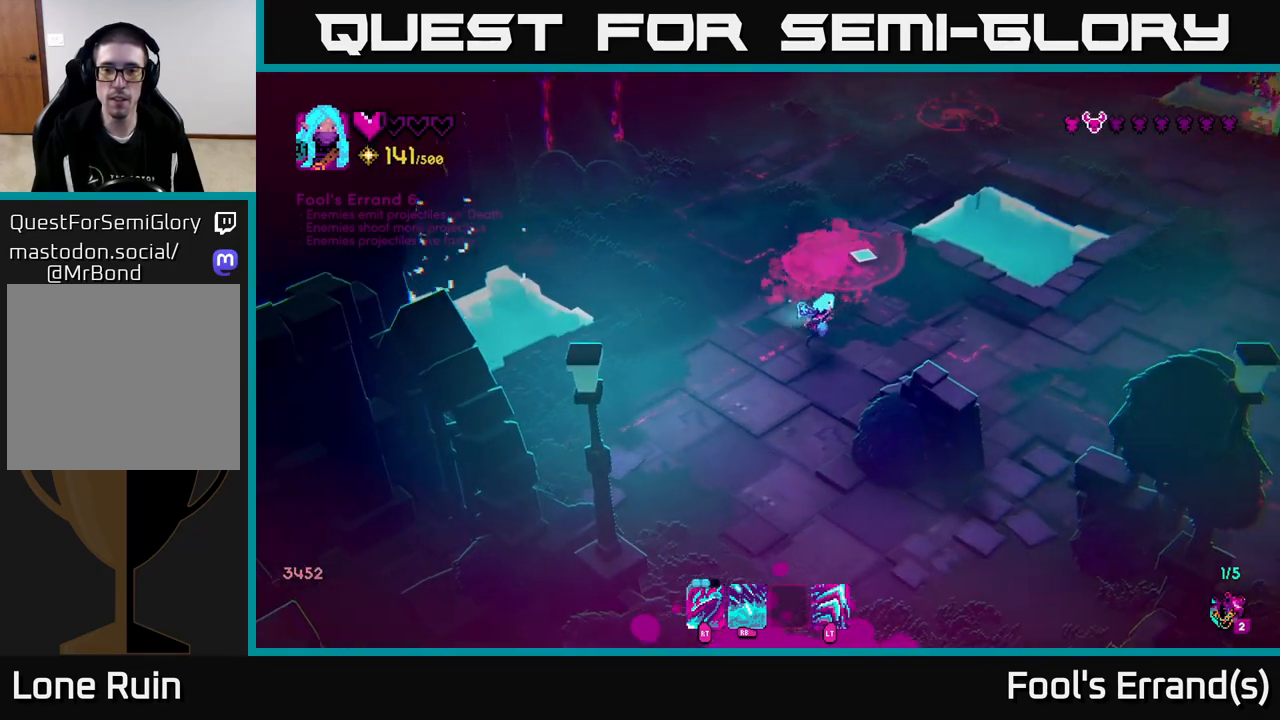
{"buttons": [], "left_stick": "down", "right_stick": "up", "events": [[67, "right_stick", "up"], [83, "left_stick", "up-right"], [117, "R2", "down"], [217, "R2", "up"], [217, "left_stick", "right"], [317, "left_stick", "down-right"], [483, "left_stick", "down"]]}
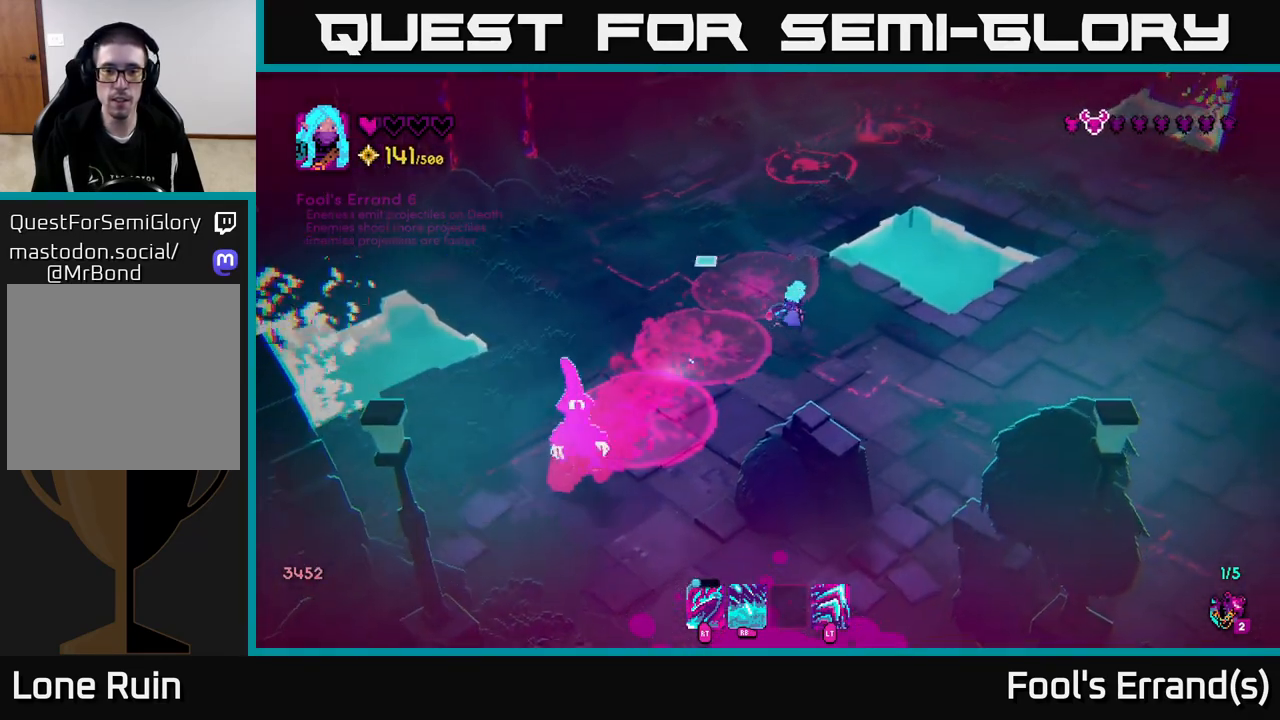
{"buttons": [], "left_stick": "down-left", "right_stick": "down-left", "events": [[33, "right_stick", "left"], [100, "right_stick", "down-left"], [350, "left_stick", "down-left"]]}
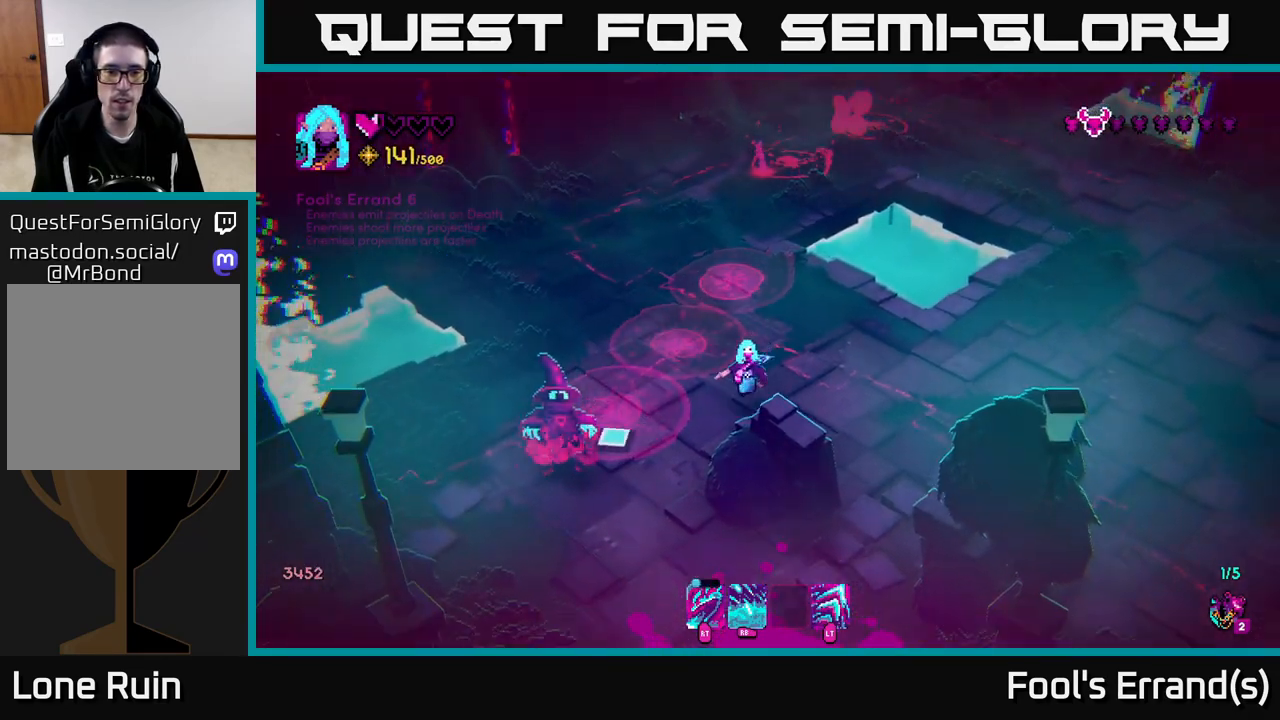
{"buttons": [], "left_stick": "down-left", "right_stick": "left", "events": [[33, "R2", "down"], [83, "left_stick", "down"], [133, "R2", "up"], [200, "right_stick", "left"], [233, "L2", "down"], [367, "L2", "up"], [433, "left_stick", "down-left"]]}
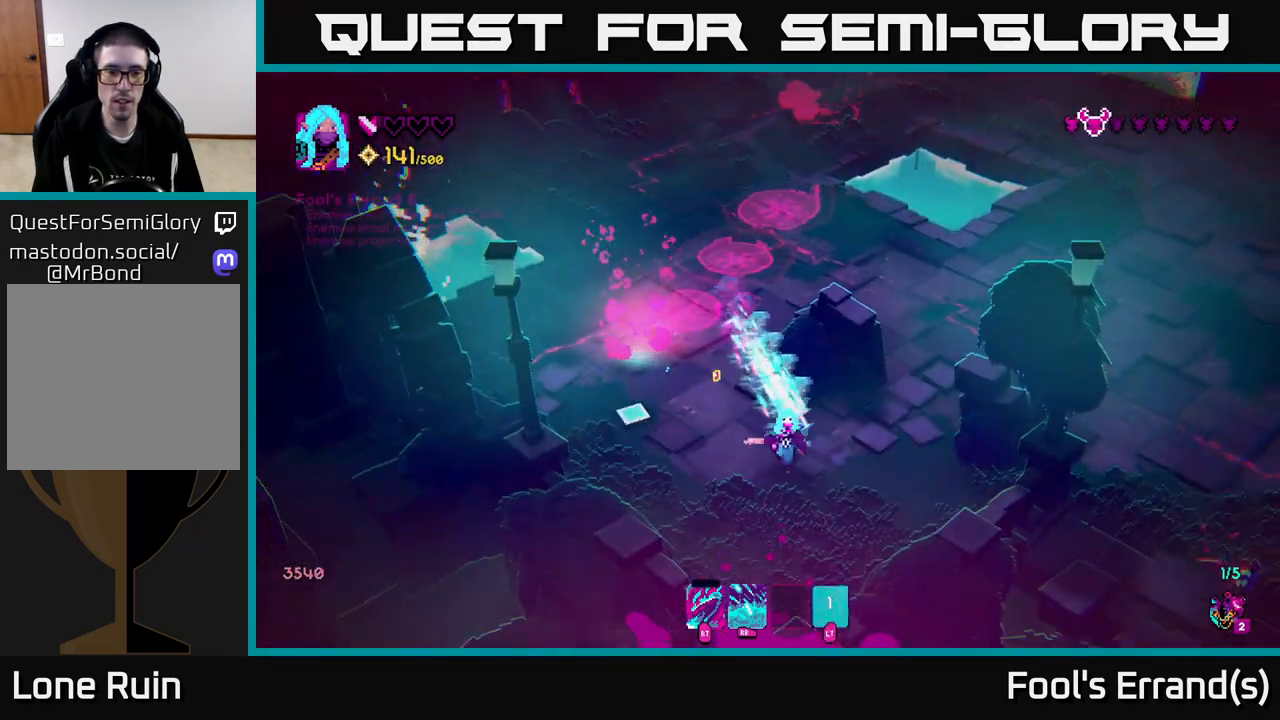
{"buttons": [], "left_stick": "up-right", "right_stick": "up", "events": [[17, "right_stick", "up-left"], [117, "left_stick", "up-left"], [133, "right_stick", "up"], [317, "left_stick", "up-right"]]}
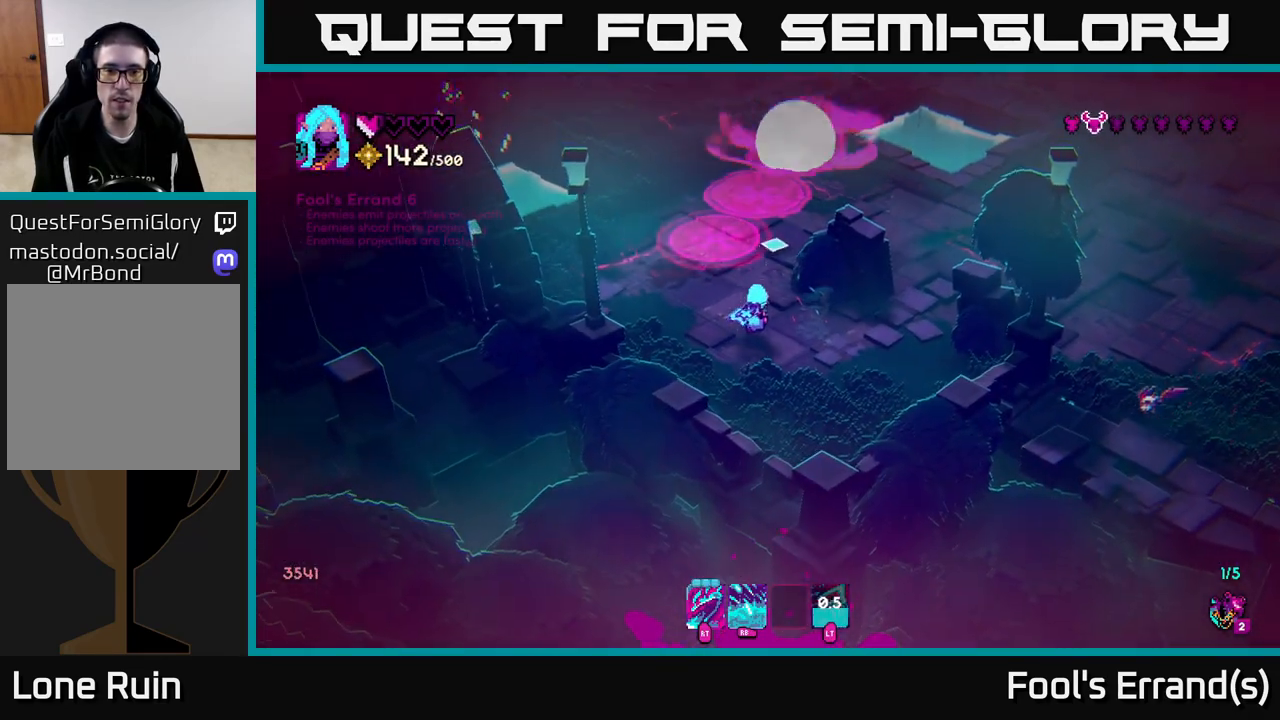
{"buttons": [], "left_stick": "up-right", "right_stick": "up", "events": [[50, "left_stick", "up"], [167, "left_stick", "up-right"]]}
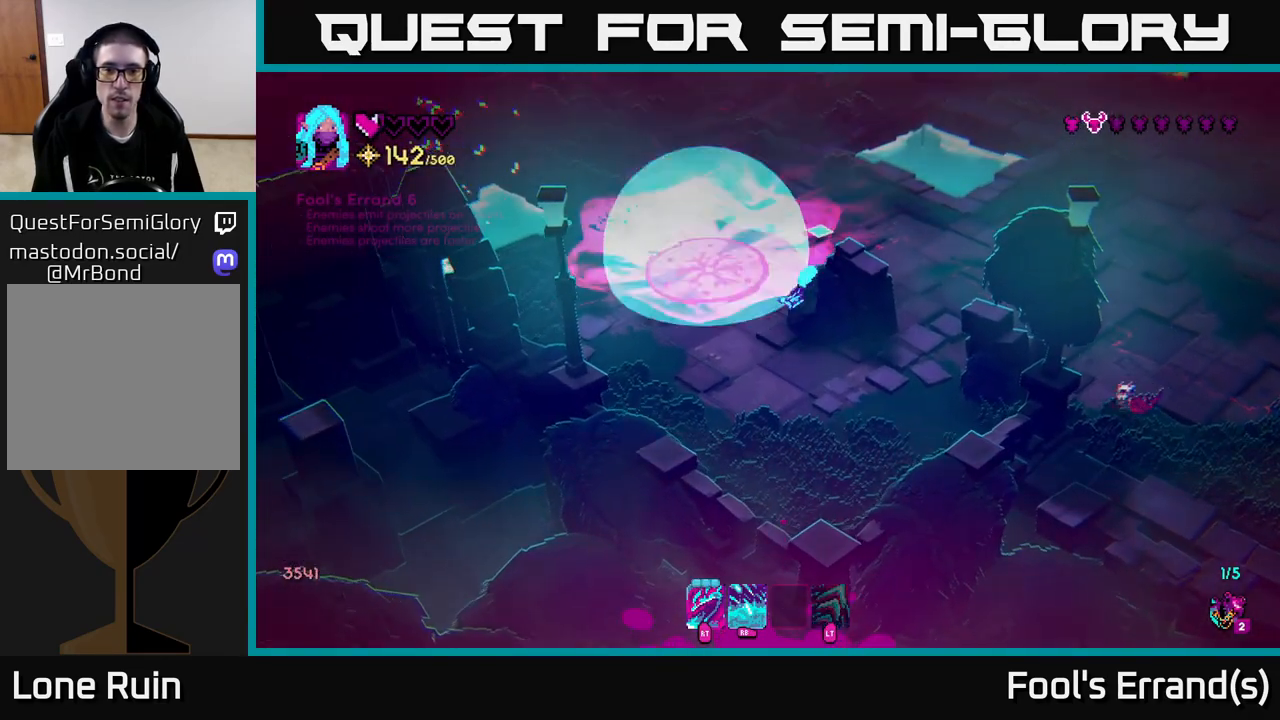
{"buttons": [], "left_stick": "down-right", "right_stick": "down-right", "events": [[100, "right_stick", "up-right"], [117, "left_stick", "right"], [217, "right_stick", "right"], [333, "left_stick", "down-right"], [467, "right_stick", "down-right"]]}
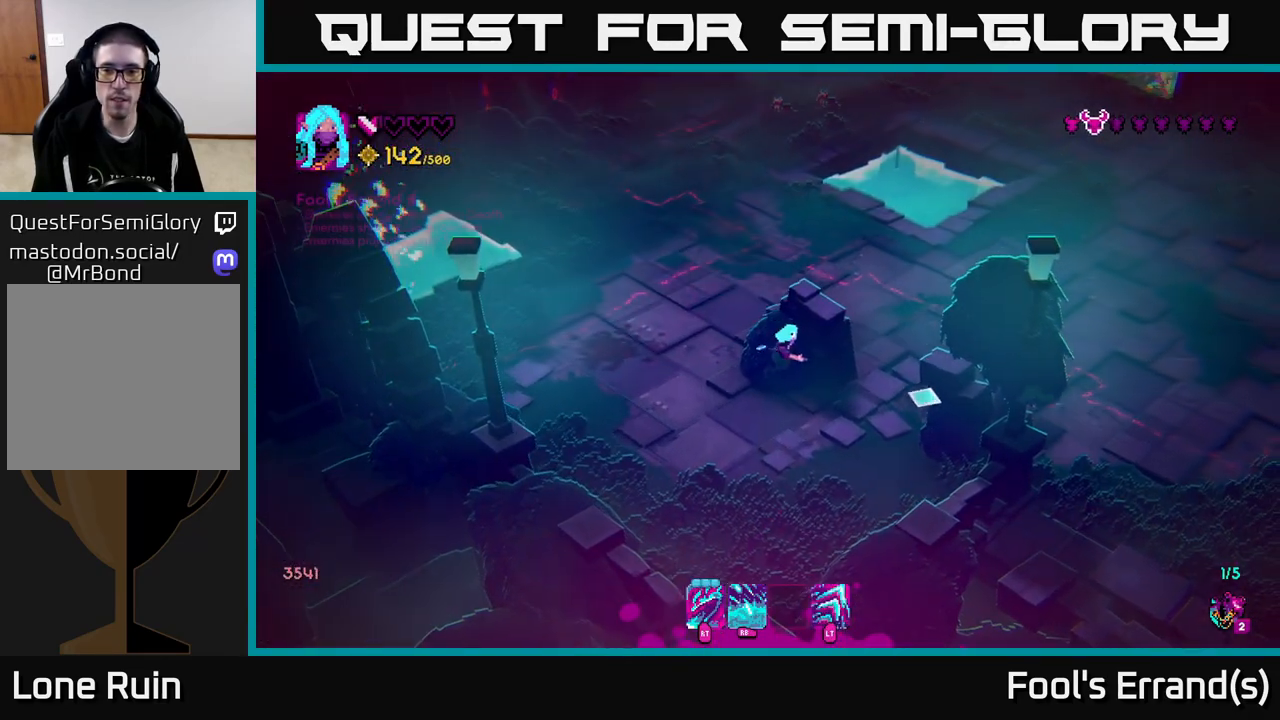
{"buttons": [], "left_stick": "up-right", "right_stick": "right", "events": [[117, "left_stick", "up-right"], [283, "left_stick", "right"], [333, "R2", "down"], [333, "right_stick", "right"], [383, "left_stick", "up-right"], [417, "R2", "up"]]}
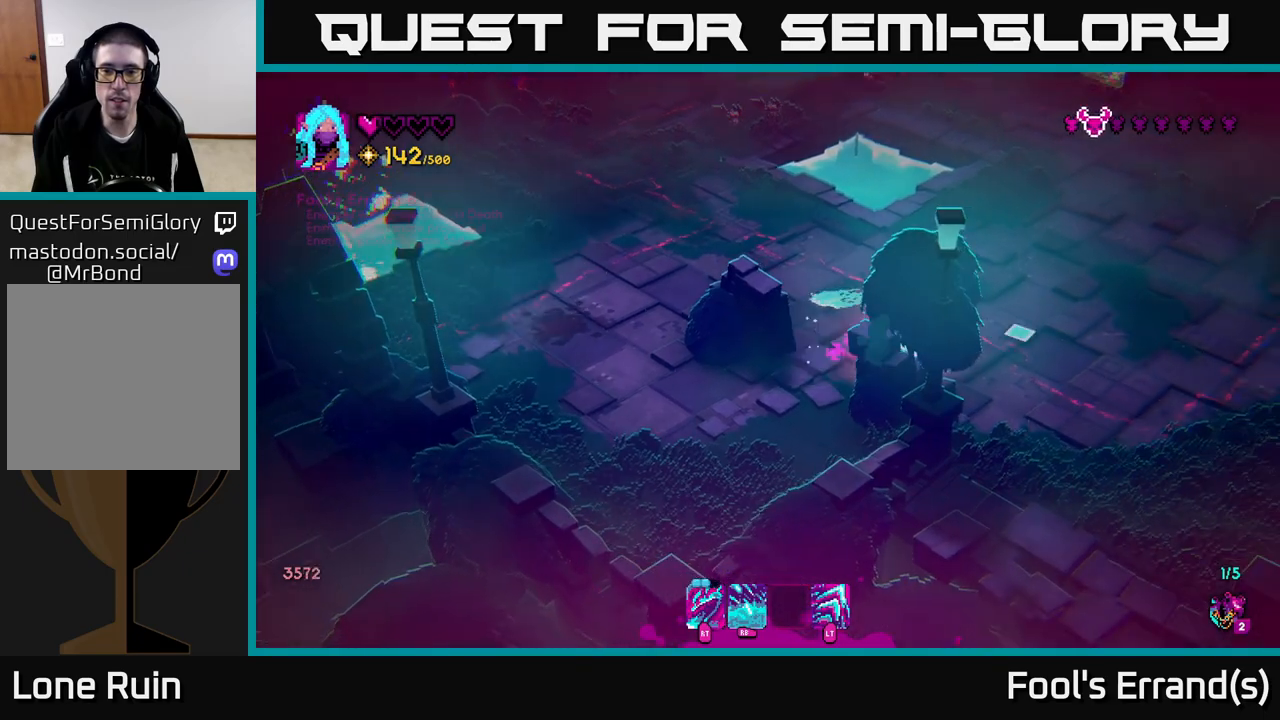
{"buttons": [], "left_stick": "up-left", "right_stick": "up-left", "events": [[100, "L2", "down"], [200, "L2", "up"], [333, "left_stick", "up-left"], [350, "right_stick", "up"], [400, "right_stick", "up-left"]]}
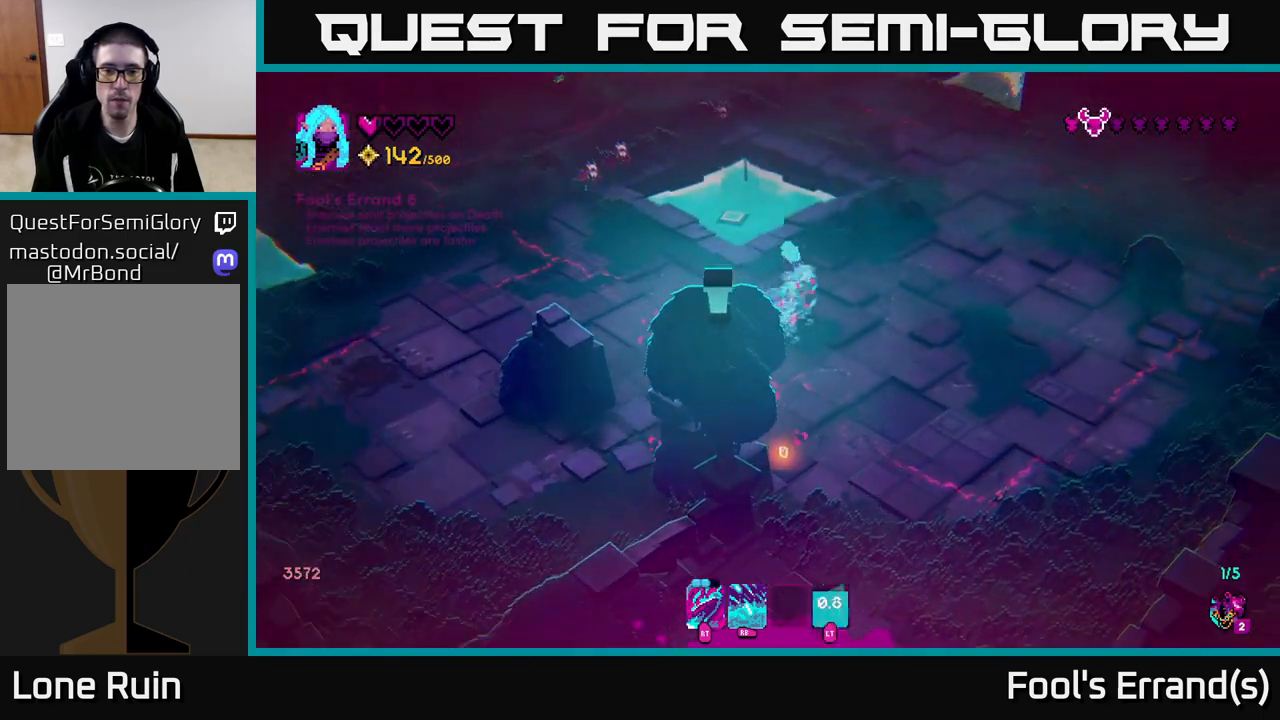
{"buttons": ["R2"], "left_stick": "left", "right_stick": "up-left", "events": [[67, "left_stick", "left"], [433, "R2", "down"]]}
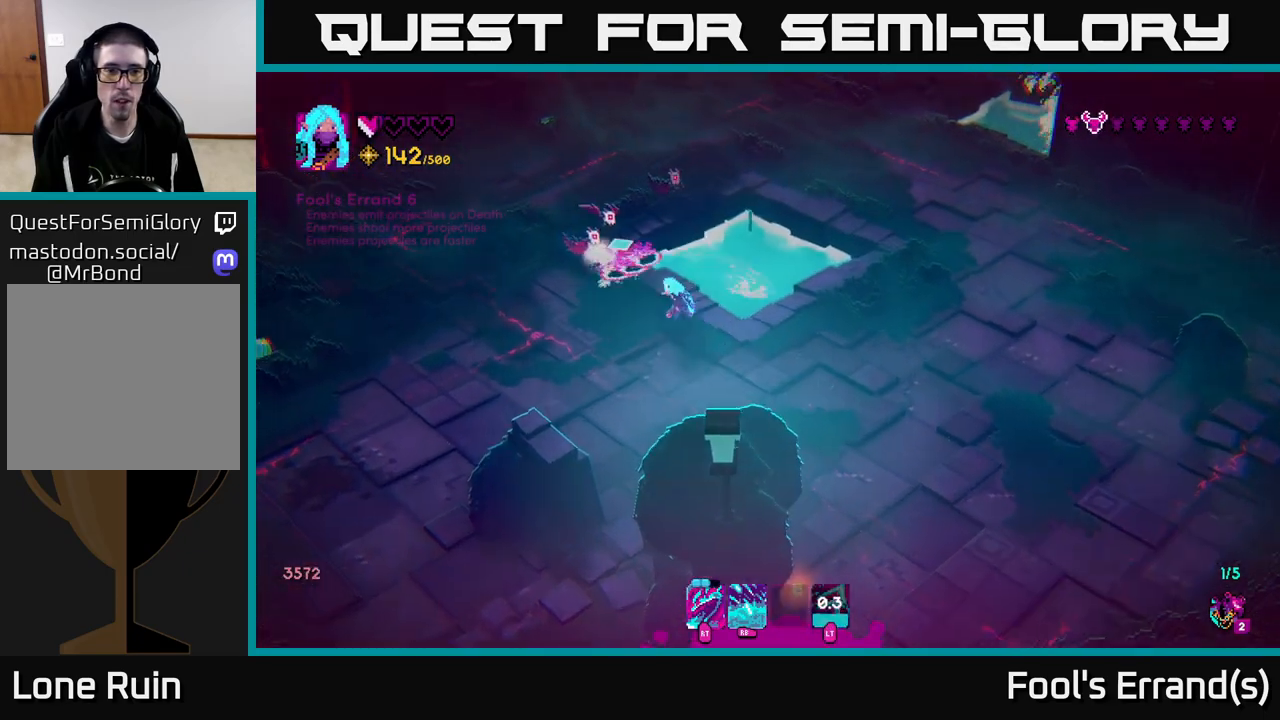
{"buttons": [], "left_stick": "up-left", "right_stick": "up", "events": [[17, "R2", "up"], [67, "left_stick", "down-left"], [200, "right_stick", "up"], [383, "R2", "down"], [400, "left_stick", "up-left"], [483, "R2", "up"]]}
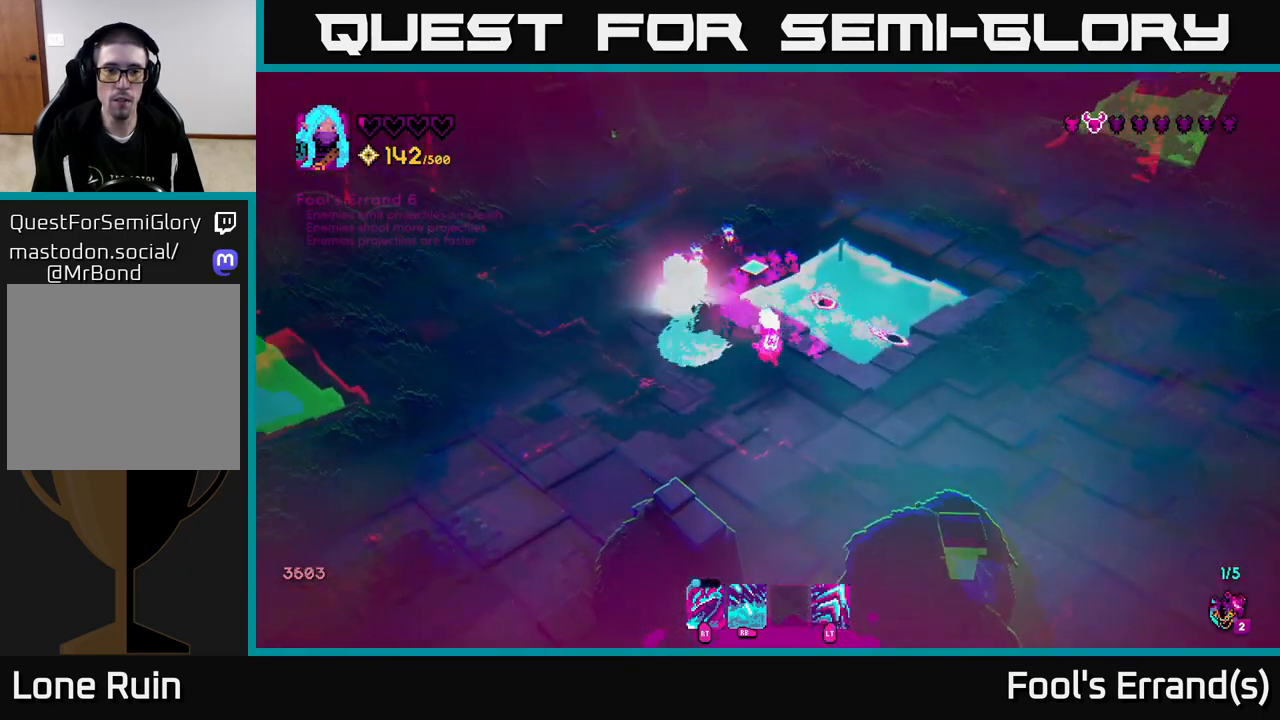
{"buttons": [], "left_stick": "left", "right_stick": "up", "events": [[50, "left_stick", "left"], [133, "R2", "down"], [167, "R2", "up"], [367, "R2", "down"], [450, "R2", "up"]]}
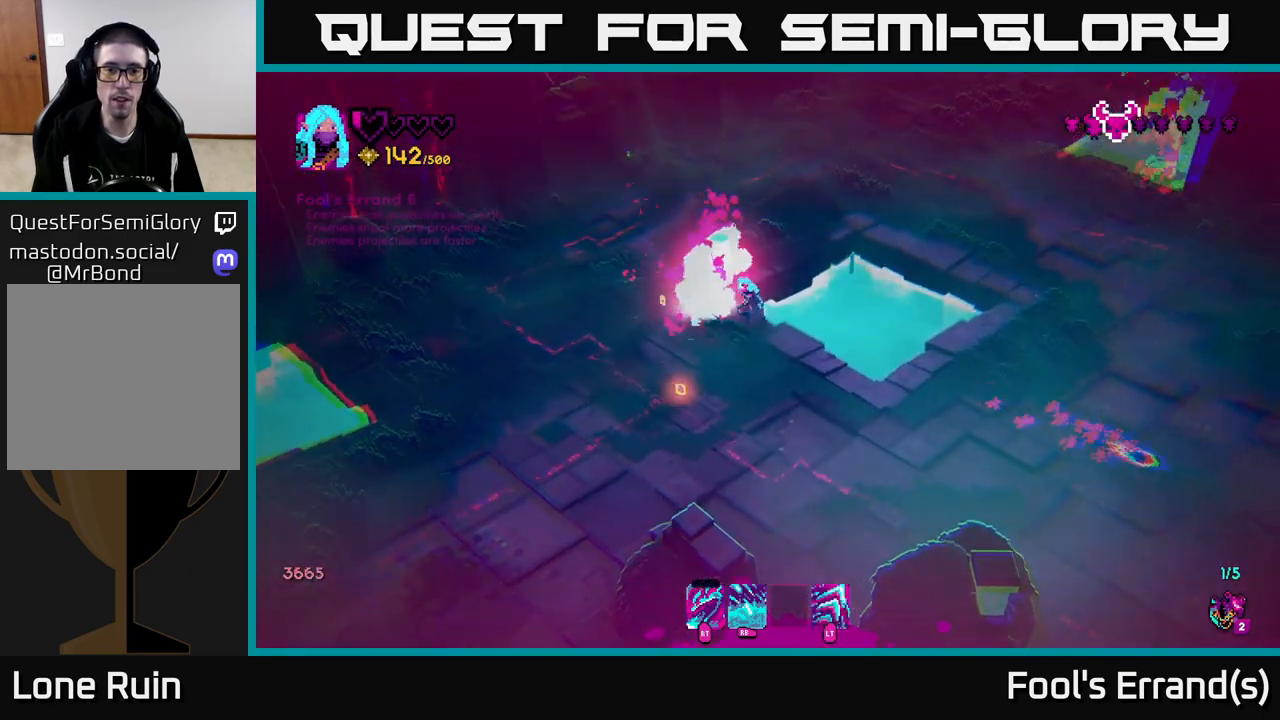
{"buttons": [], "left_stick": "down", "right_stick": "center", "events": [[400, "right_stick", "center"], [467, "left_stick", "down"]]}
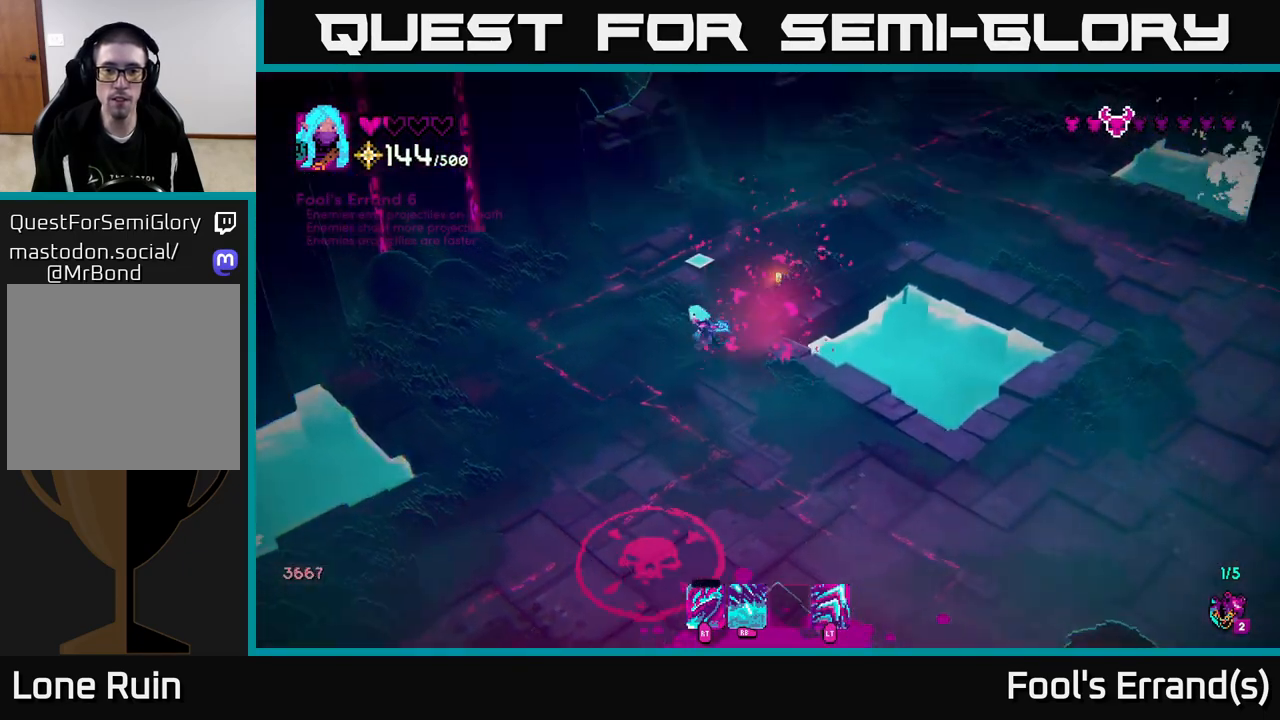
{"buttons": ["L2"], "left_stick": "down-right", "right_stick": "down-right", "events": [[33, "left_stick", "down-right"], [217, "right_stick", "down-right"], [467, "L2", "down"]]}
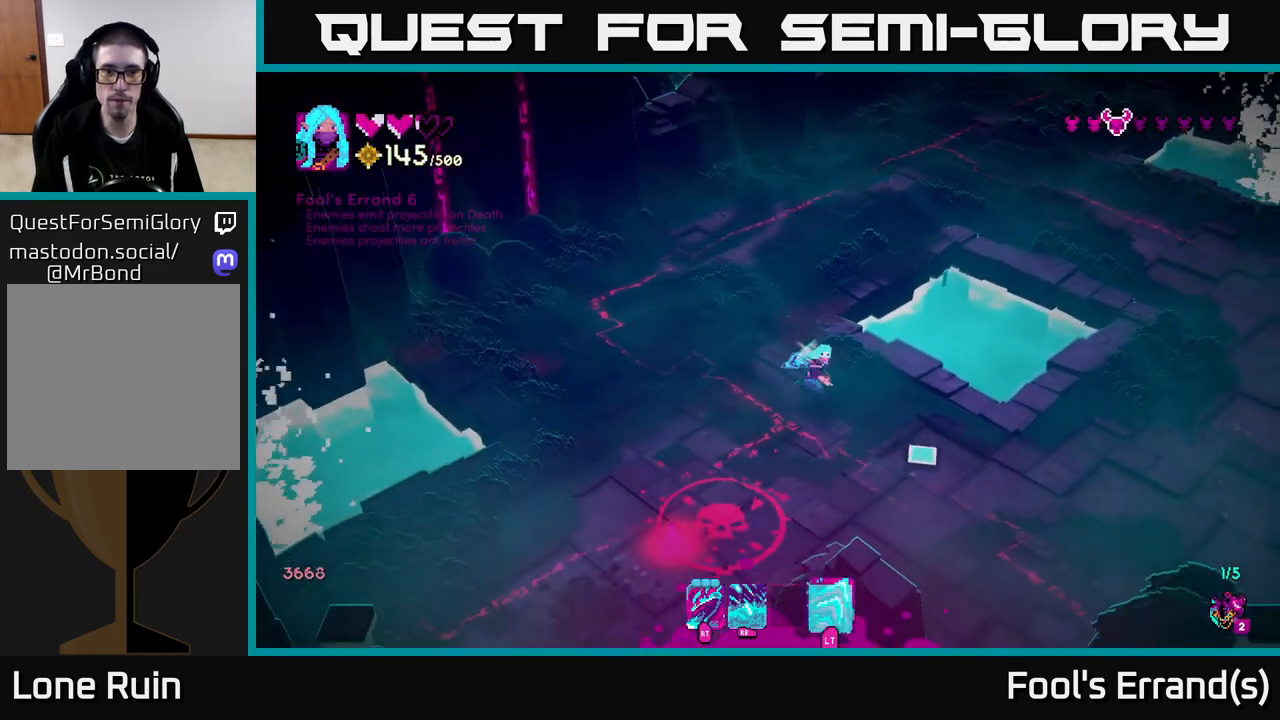
{"buttons": [], "left_stick": "down", "right_stick": "down-left", "events": [[83, "L2", "up"], [217, "right_stick", "down"], [350, "left_stick", "down"], [367, "right_stick", "down-left"]]}
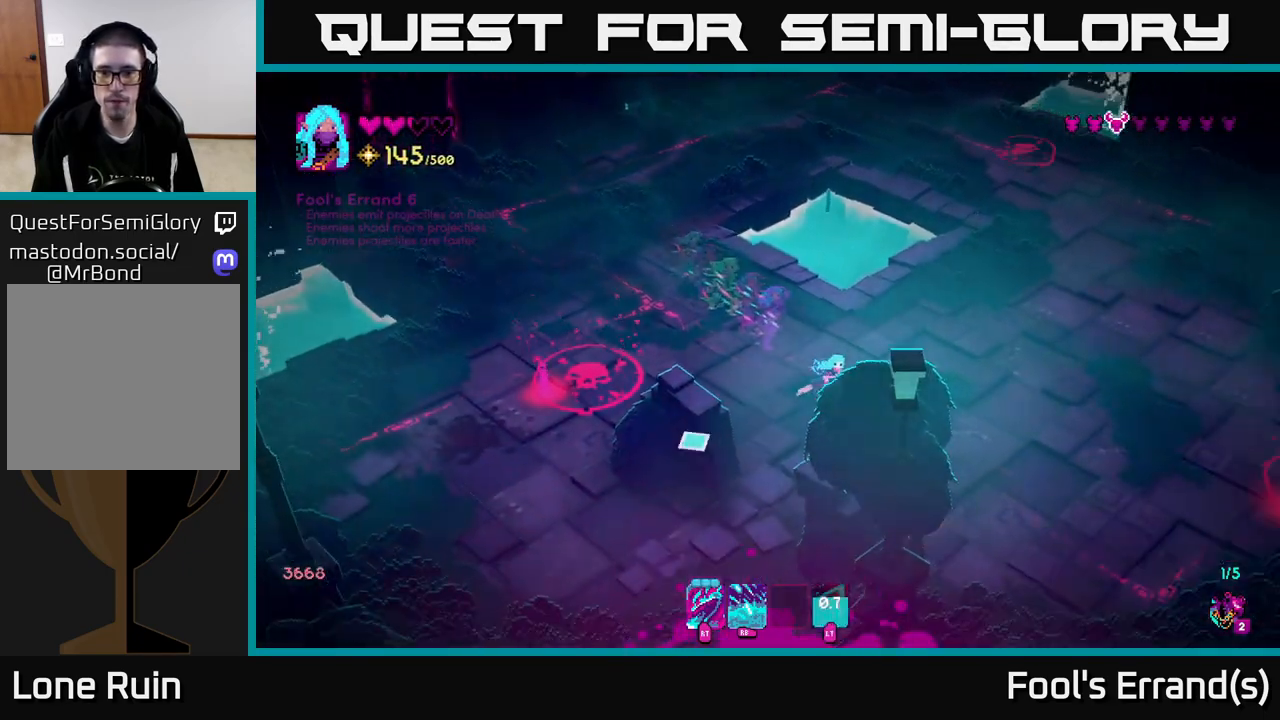
{"buttons": [], "left_stick": "up-left", "right_stick": "left", "events": [[100, "right_stick", "left"], [333, "left_stick", "up-left"]]}
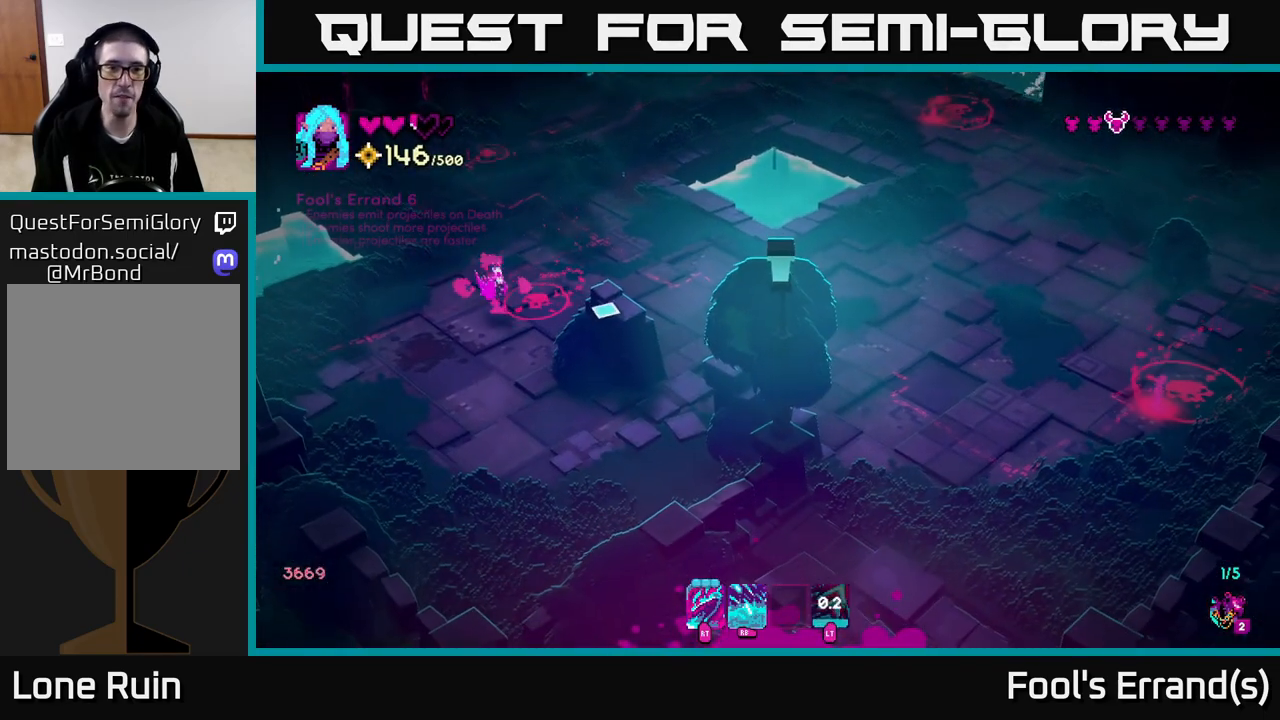
{"buttons": ["R2"], "left_stick": "up", "right_stick": "left", "events": [[400, "R2", "down"], [450, "left_stick", "up"]]}
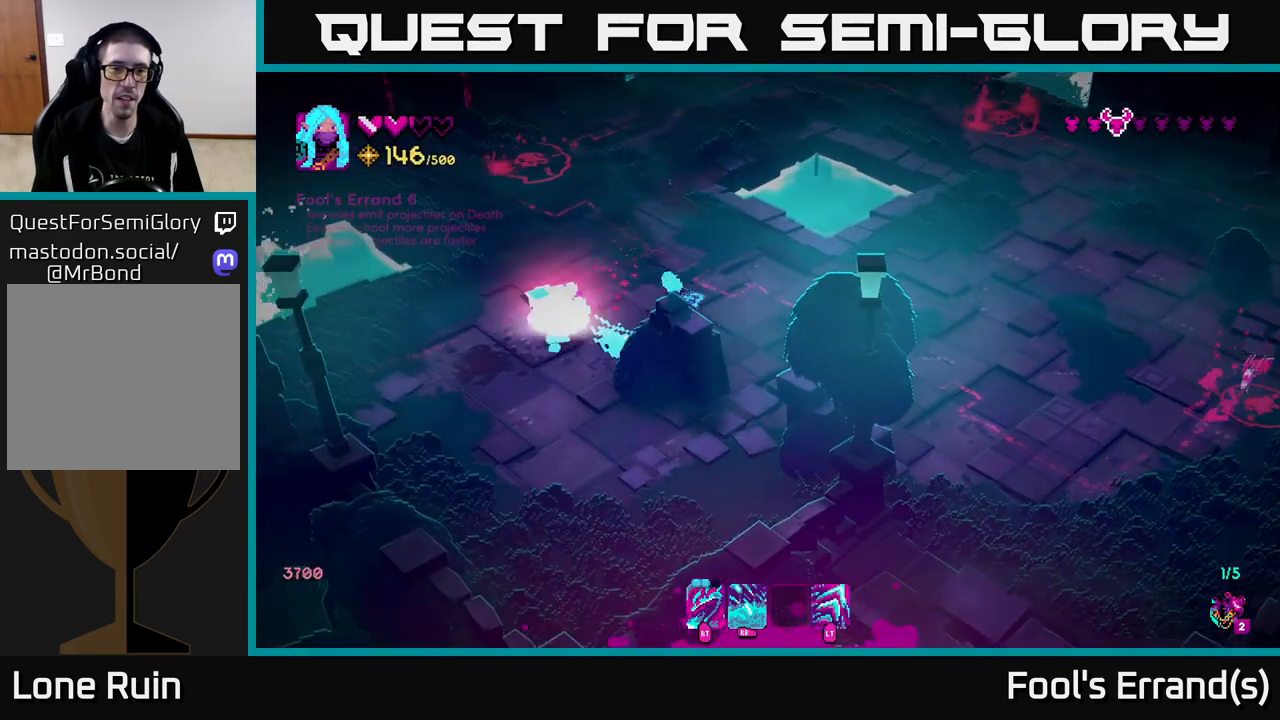
{"buttons": [], "left_stick": "left", "right_stick": "up-left", "events": [[17, "R2", "up"], [33, "left_stick", "up-right"], [150, "left_stick", "up"], [200, "right_stick", "up-left"], [283, "left_stick", "up-left"], [400, "left_stick", "left"]]}
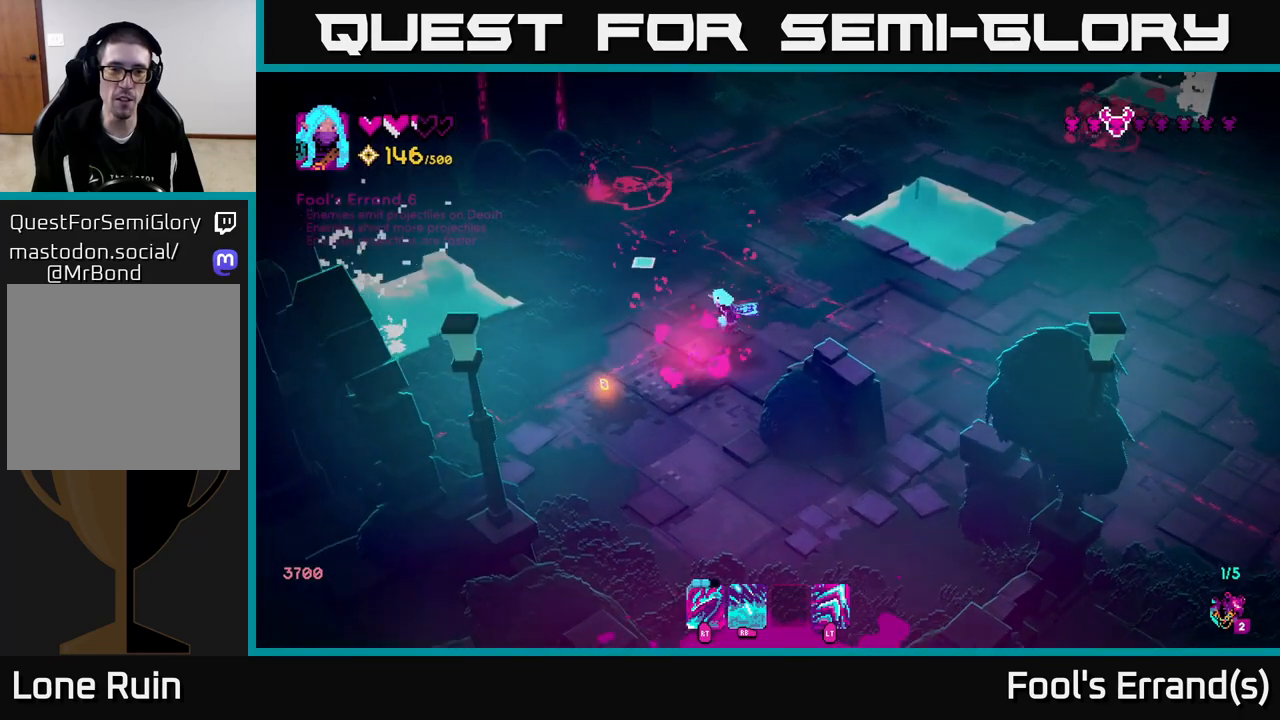
{"buttons": [], "left_stick": "up", "right_stick": "up-left", "events": [[117, "left_stick", "up-left"], [217, "left_stick", "up"]]}
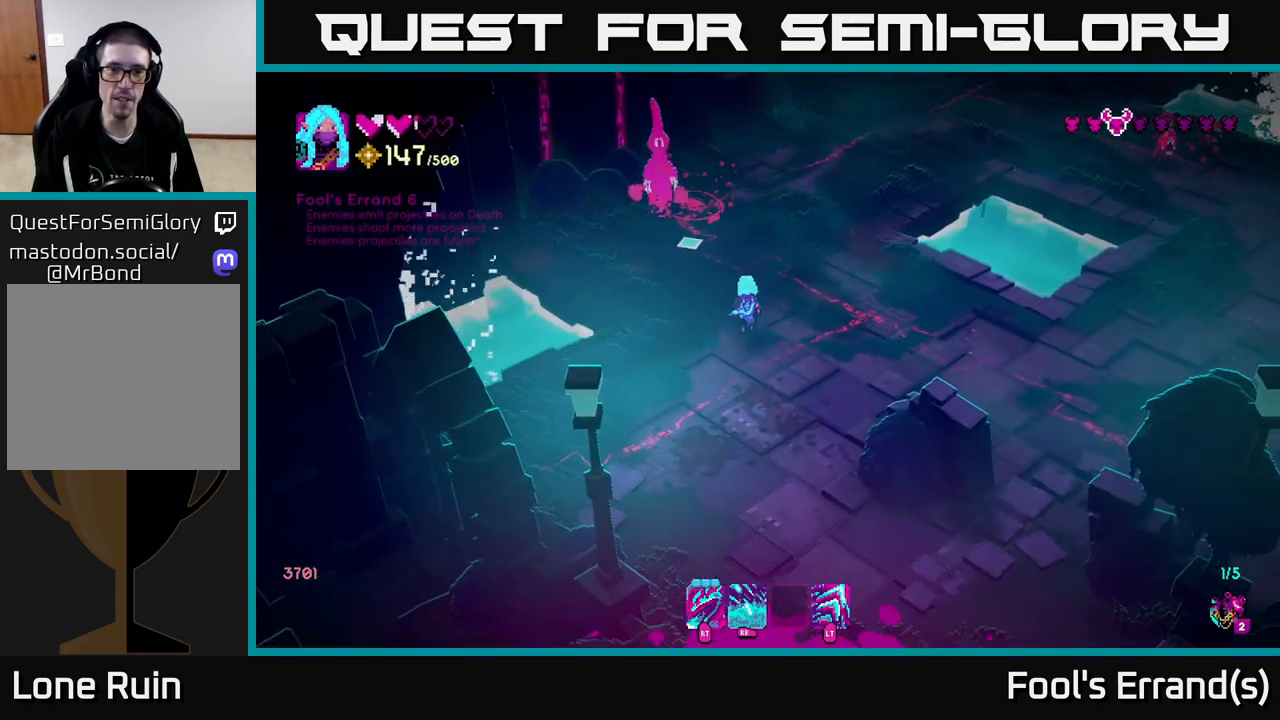
{"buttons": [], "left_stick": "down-right", "right_stick": "up-left", "events": [[367, "R2", "down"], [450, "left_stick", "center"], [467, "R2", "up"], [500, "left_stick", "down-right"]]}
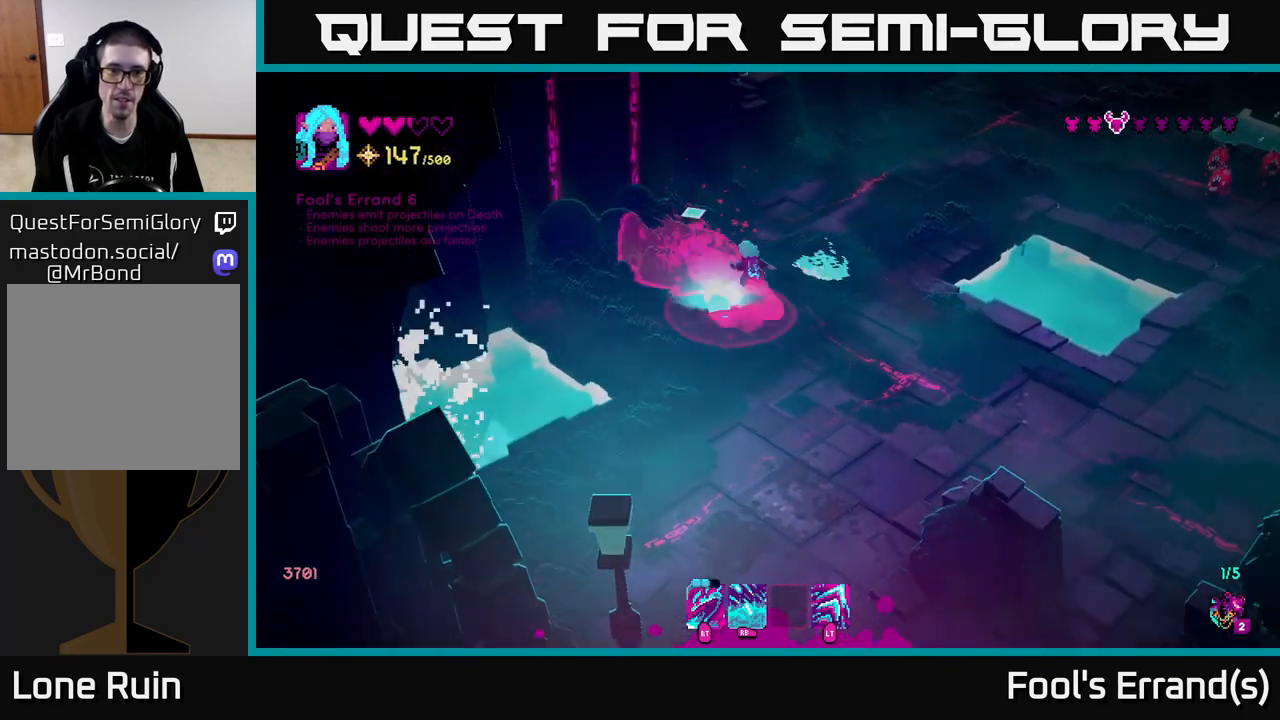
{"buttons": [], "left_stick": "down-right", "right_stick": "down", "events": [[333, "right_stick", "down"]]}
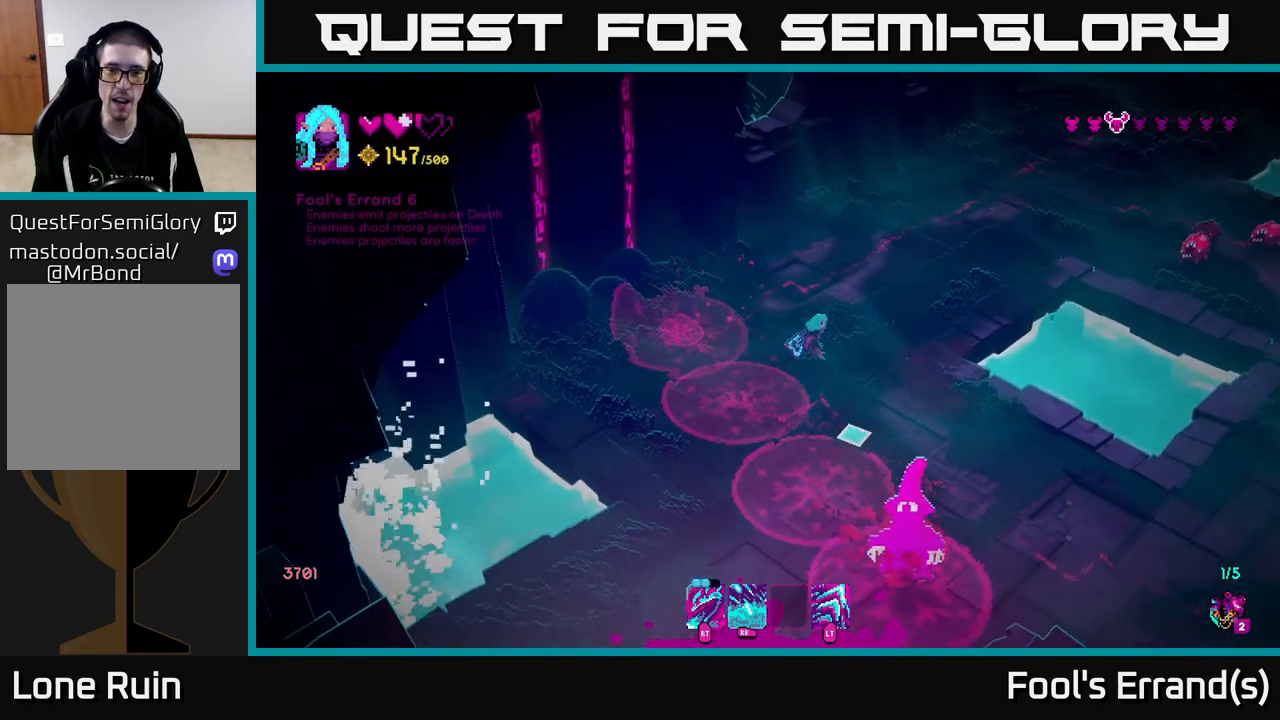
{"buttons": ["R2"], "left_stick": "down-right", "right_stick": "down", "events": [[267, "left_stick", "down"], [383, "left_stick", "down-right"], [450, "R2", "down"]]}
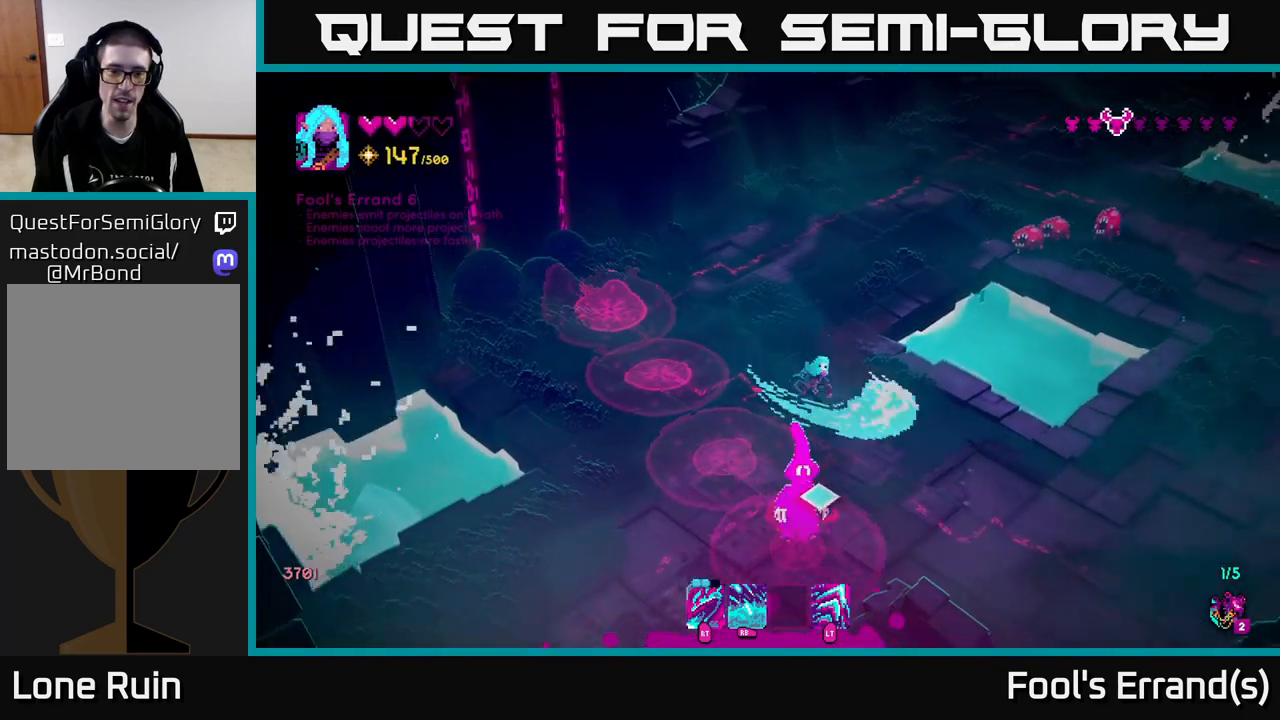
{"buttons": [], "left_stick": "down-right", "right_stick": "down", "events": [[67, "R2", "up"], [133, "left_stick", "right"], [350, "R2", "down"], [350, "left_stick", "down-right"], [450, "R2", "up"]]}